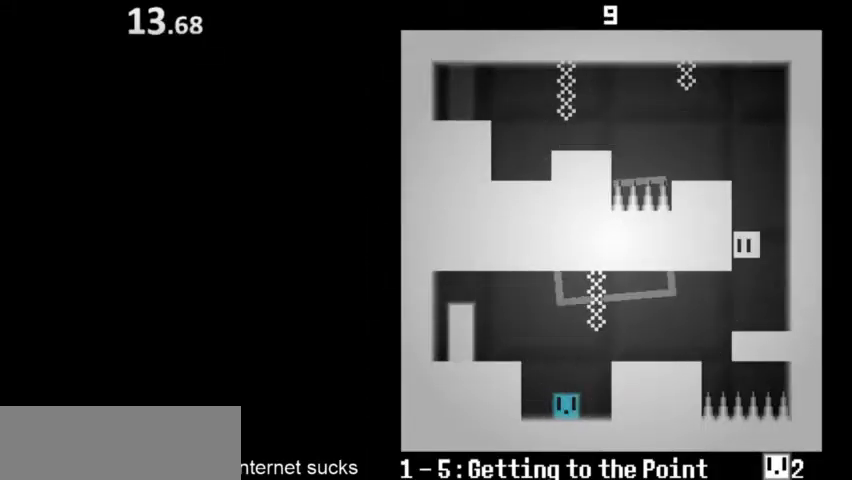
Gameplay with keyboard; each line is a JSON object with the keys held at the frame after it. "events" lists presses ("down") and releases ("up") of "down", "left", "right", "space" and "up" between this image and that frame as [ms after this image, input, new state], when the widget could be followed in between. No other keys are recorded. Mouse input is not recorded.
{"keys": ["left"], "events": []}
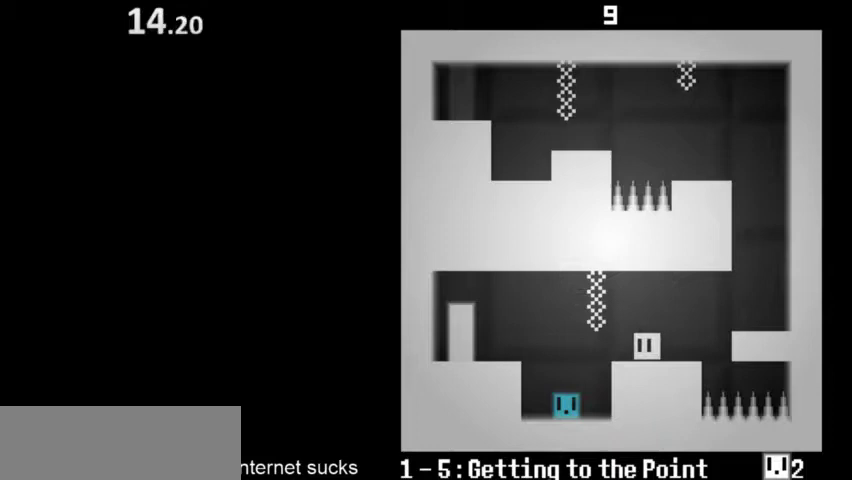
{"keys": ["left", "space"], "events": [[367, "space", "down"]]}
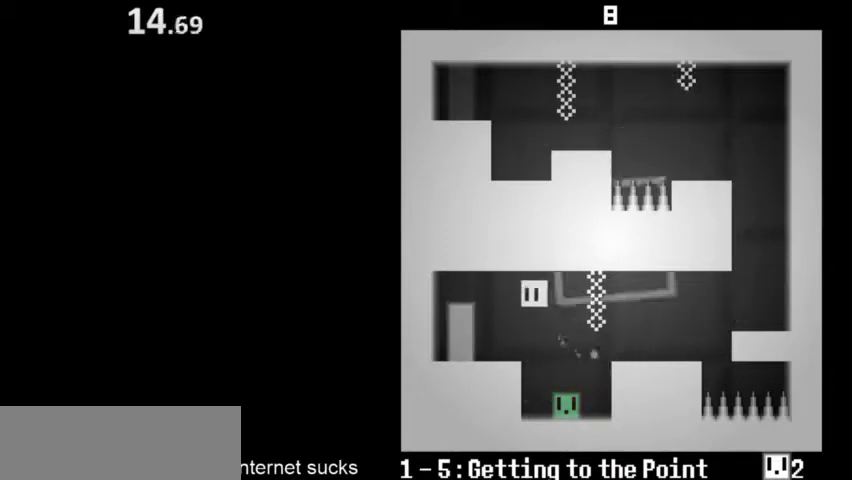
{"keys": ["right"], "events": [[167, "space", "up"], [333, "left", "up"], [333, "right", "down"]]}
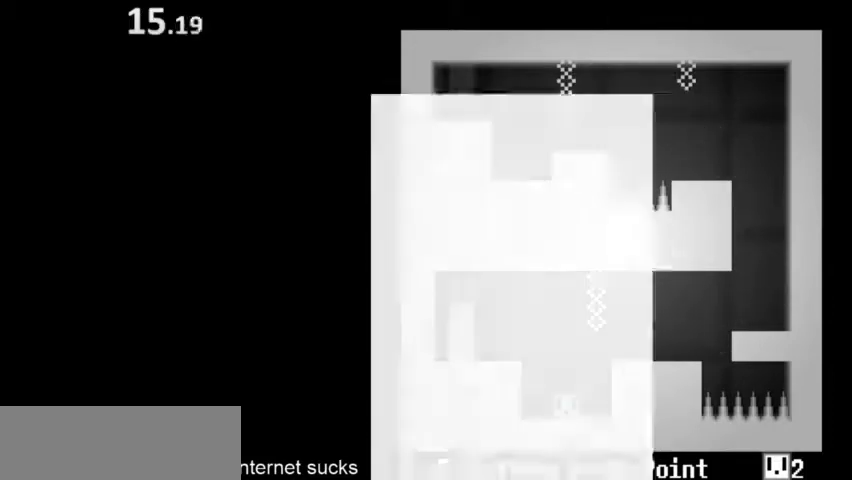
{"keys": ["right"], "events": []}
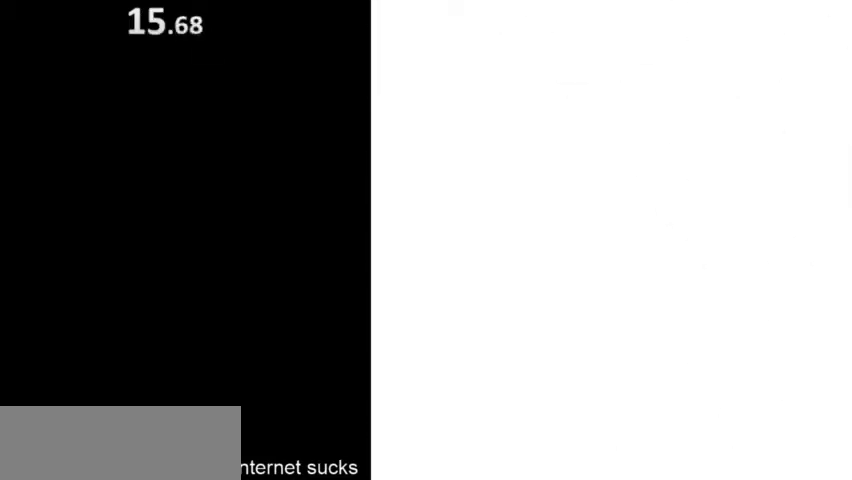
{"keys": ["right"], "events": [[300, "space", "down"], [400, "space", "up"]]}
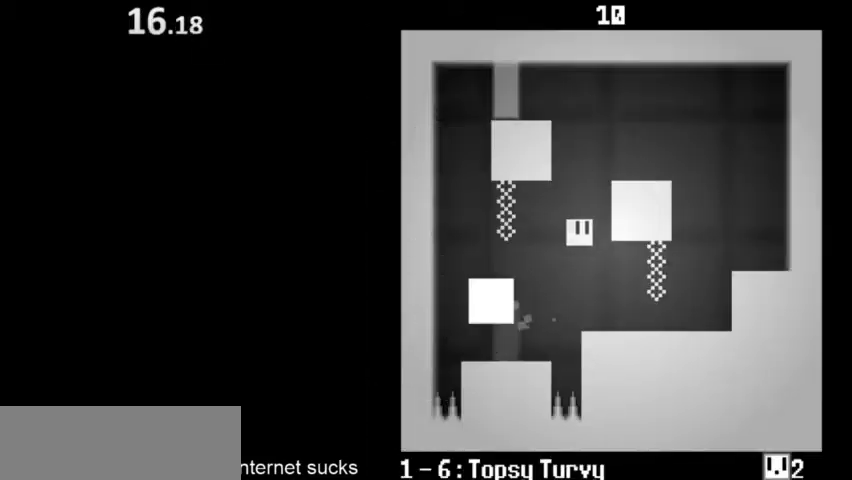
{"keys": ["right"], "events": []}
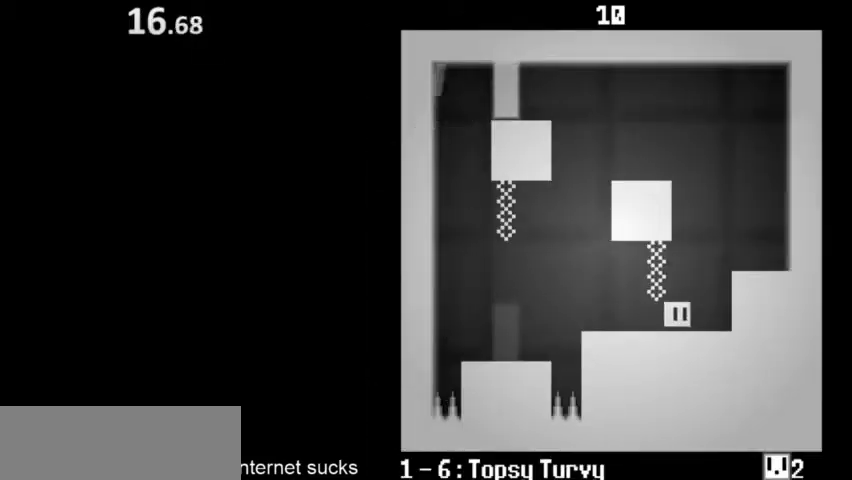
{"keys": ["left"], "events": [[67, "space", "down"], [200, "space", "up"], [367, "right", "up"], [500, "left", "down"]]}
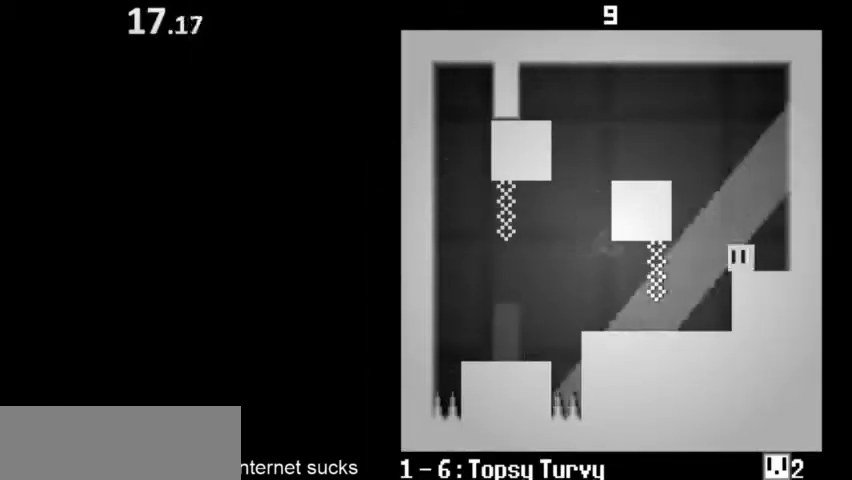
{"keys": ["left"], "events": [[67, "space", "down"], [267, "space", "up"]]}
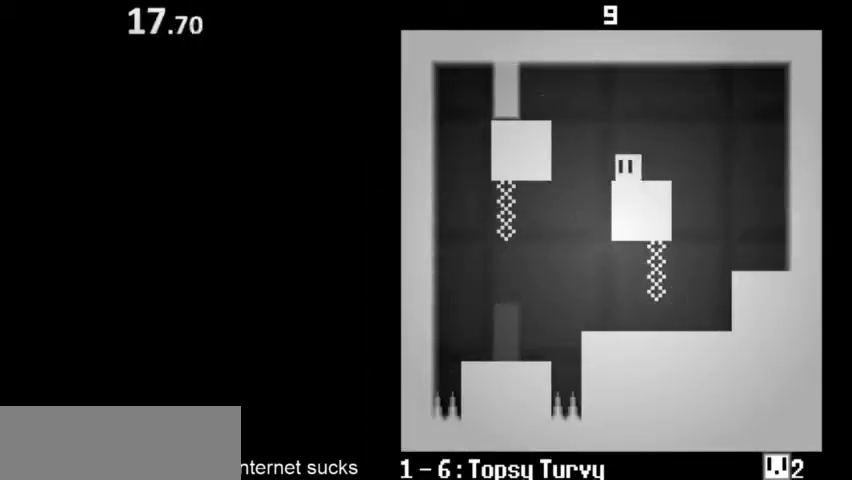
{"keys": ["left", "space"], "events": [[100, "space", "down"]]}
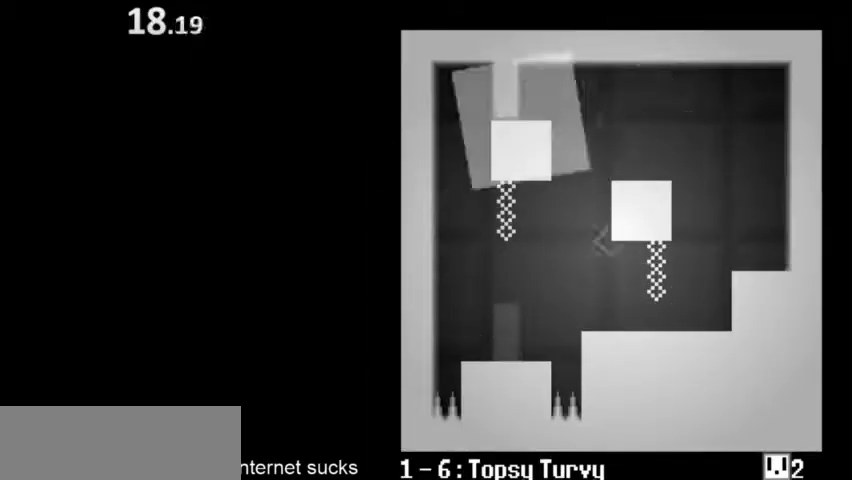
{"keys": ["right"], "events": [[33, "space", "up"], [67, "left", "up"], [67, "right", "down"]]}
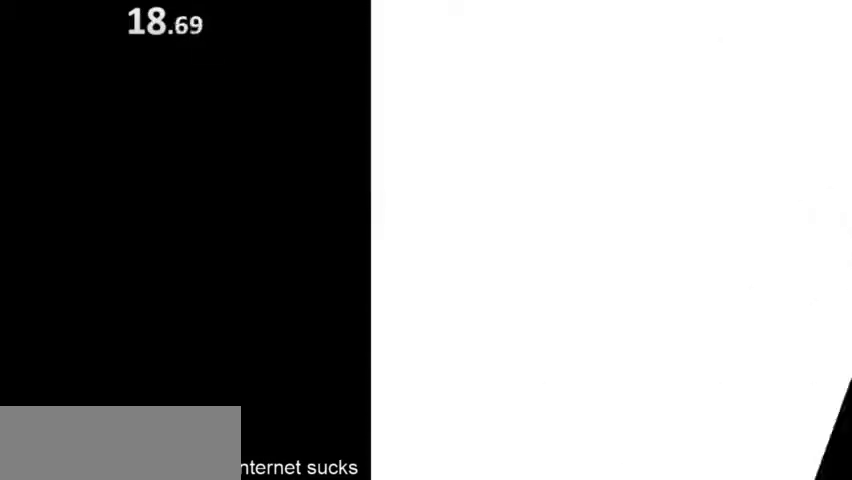
{"keys": ["right", "space"], "events": [[467, "space", "down"]]}
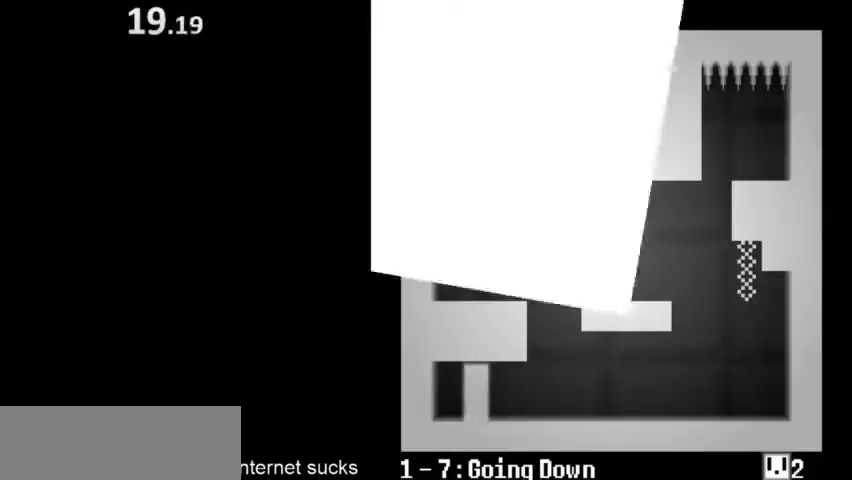
{"keys": ["right", "space"], "events": [[267, "space", "up"], [367, "space", "down"]]}
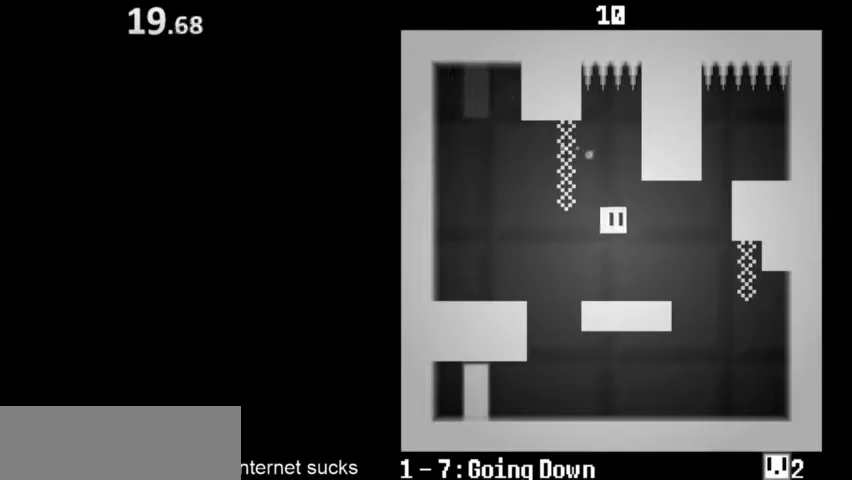
{"keys": ["right"], "events": [[33, "space", "up"], [300, "space", "down"], [467, "space", "up"]]}
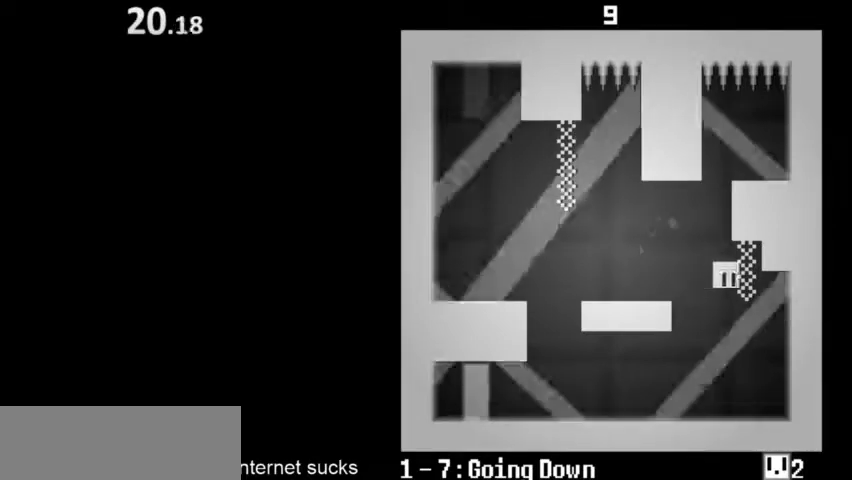
{"keys": ["left"], "events": [[67, "right", "up"], [167, "right", "down"], [167, "space", "down"], [267, "space", "up"], [367, "right", "up"], [500, "left", "down"]]}
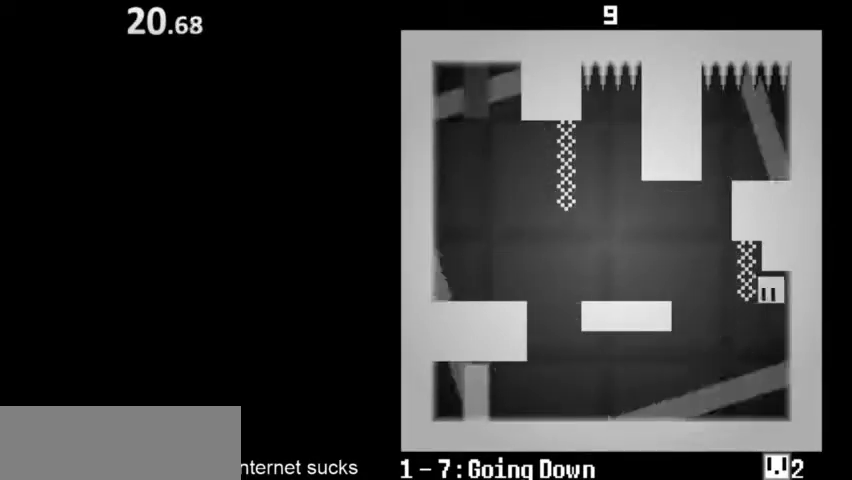
{"keys": ["left"], "events": [[100, "space", "down"], [433, "space", "up"]]}
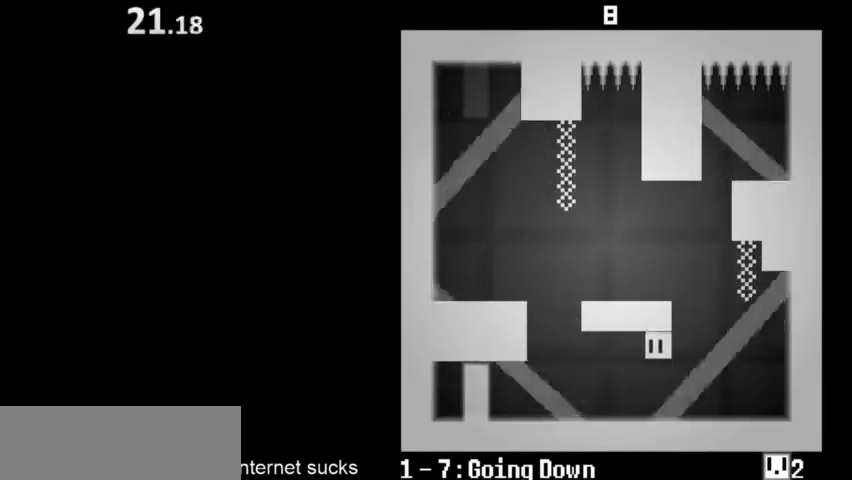
{"keys": ["left", "space"], "events": [[400, "space", "down"]]}
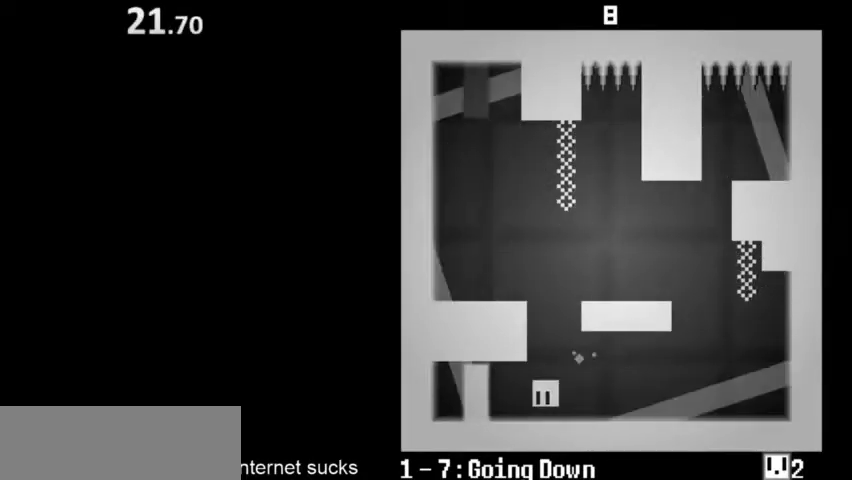
{"keys": ["right"], "events": [[200, "space", "up"], [267, "right", "down"], [300, "left", "up"]]}
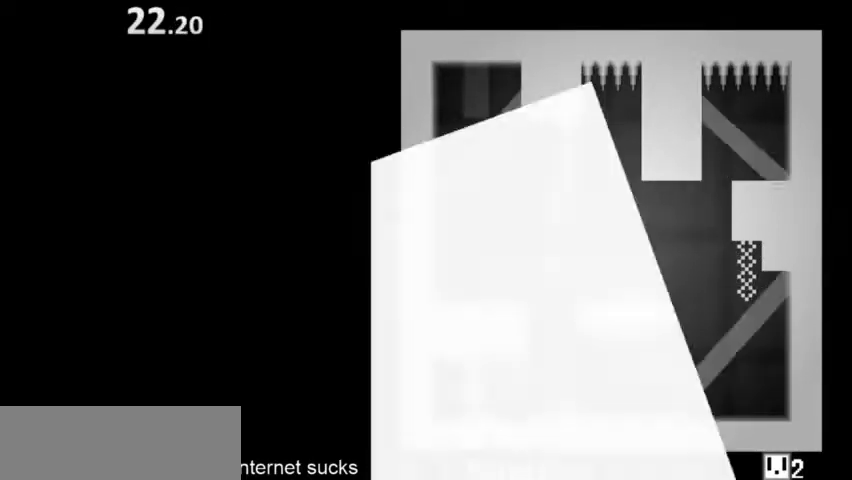
{"keys": ["right"], "events": []}
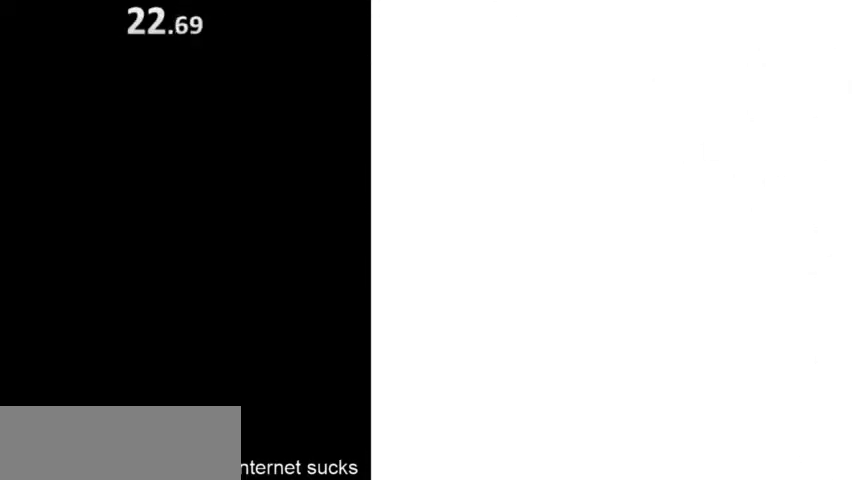
{"keys": ["right"], "events": [[300, "space", "down"], [400, "space", "up"]]}
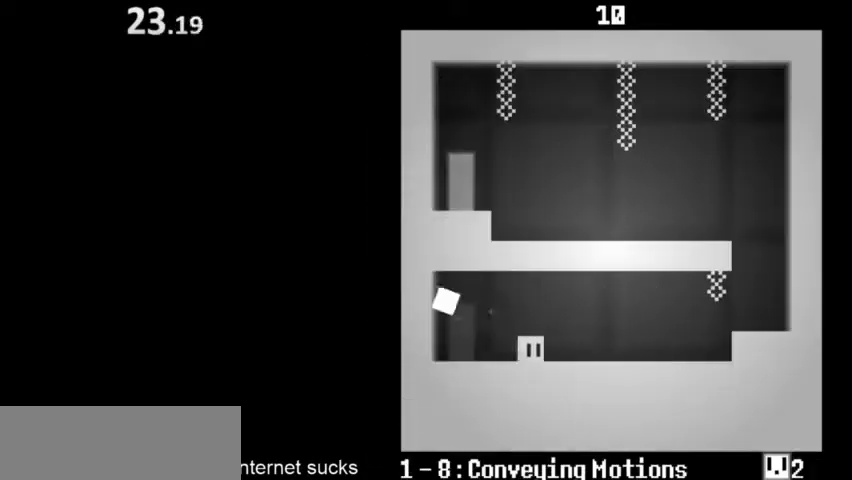
{"keys": ["right"], "events": [[100, "space", "down"], [167, "space", "up"], [367, "space", "down"], [467, "space", "up"]]}
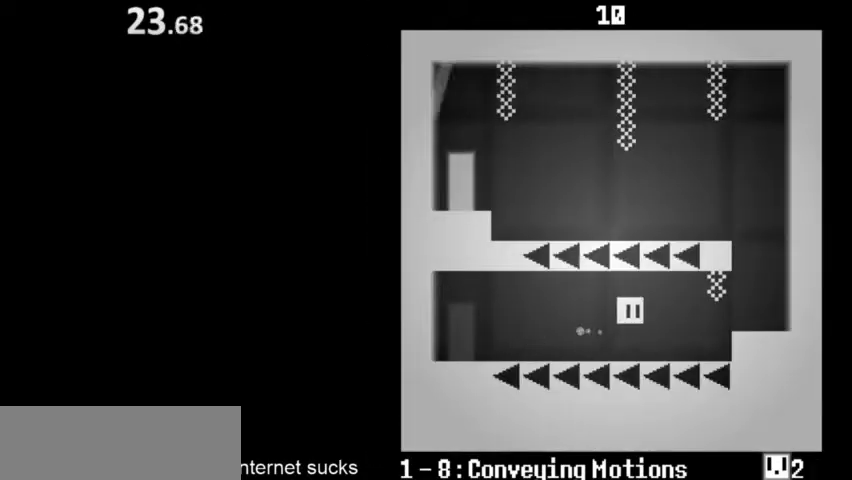
{"keys": ["right"], "events": [[133, "space", "down"], [200, "space", "up"], [367, "space", "down"], [467, "space", "up"]]}
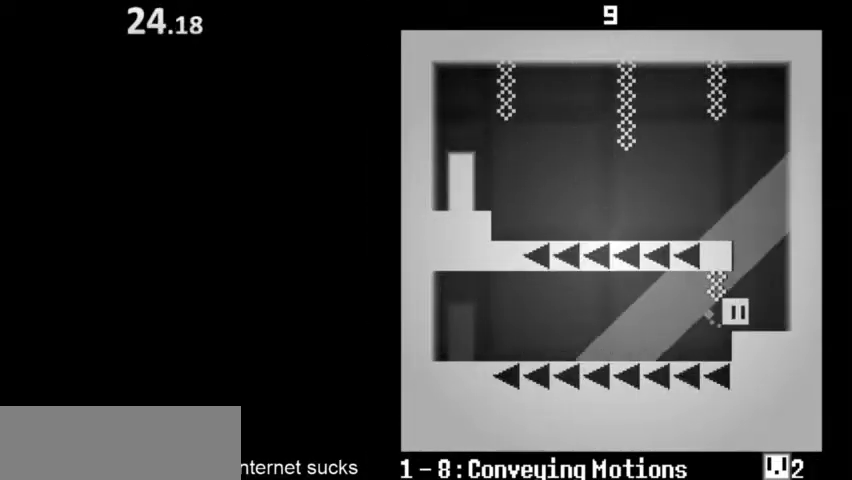
{"keys": ["left"], "events": [[167, "left", "down"], [167, "space", "down"], [233, "right", "up"], [300, "space", "up"]]}
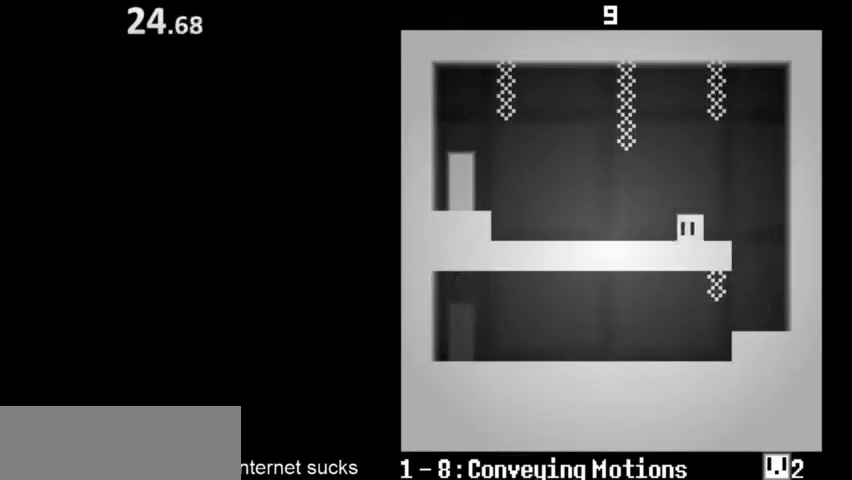
{"keys": ["left"], "events": [[367, "space", "down"], [500, "space", "up"]]}
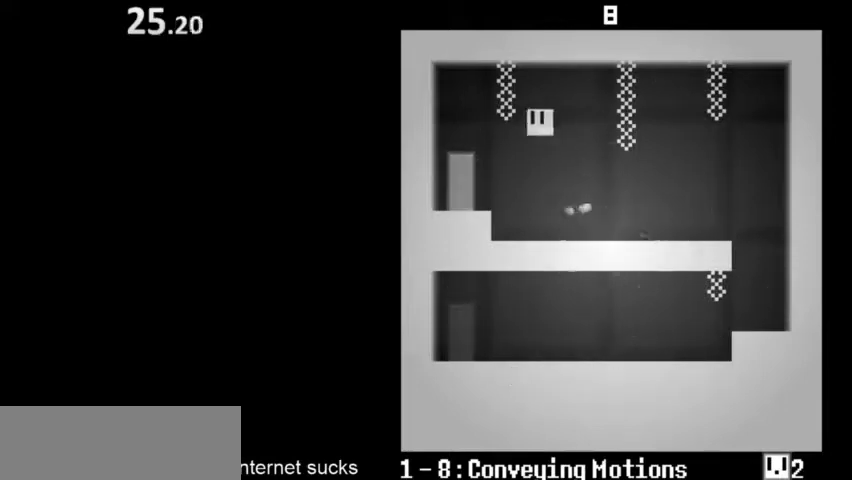
{"keys": ["left"], "events": []}
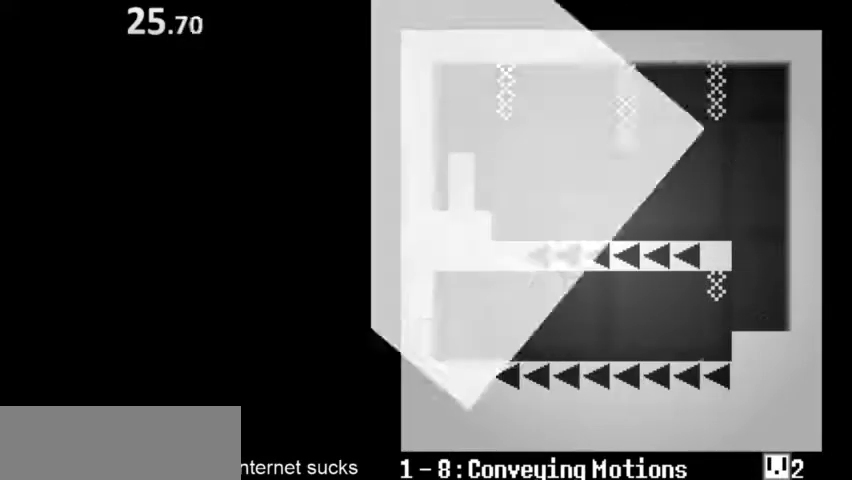
{"keys": ["left"], "events": []}
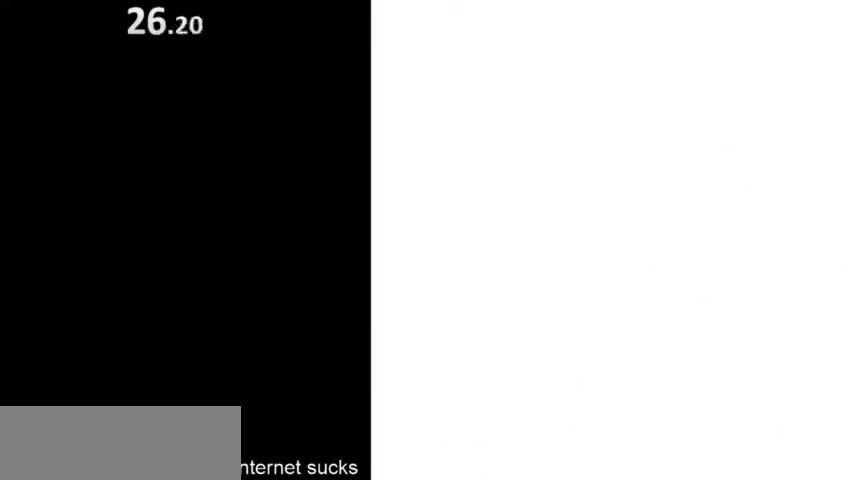
{"keys": ["left"], "events": [[333, "space", "down"], [467, "space", "up"]]}
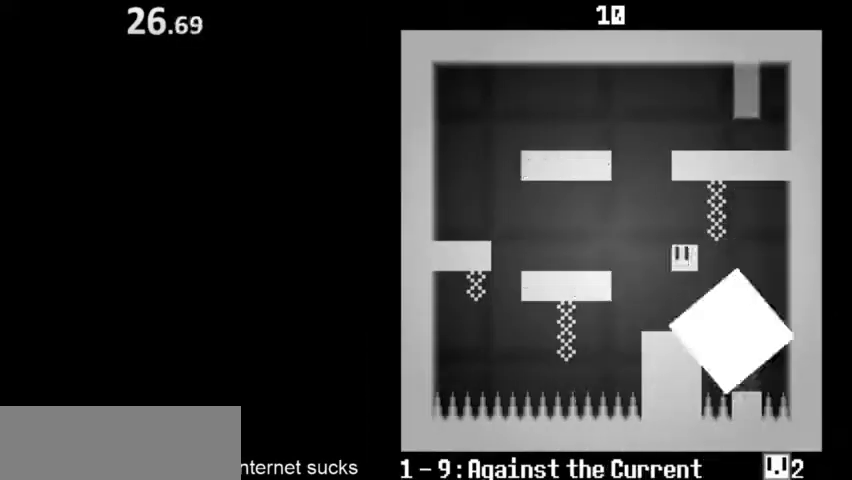
{"keys": [], "events": [[67, "left", "up"], [167, "left", "down"], [267, "space", "down"], [367, "space", "up"], [433, "left", "up"]]}
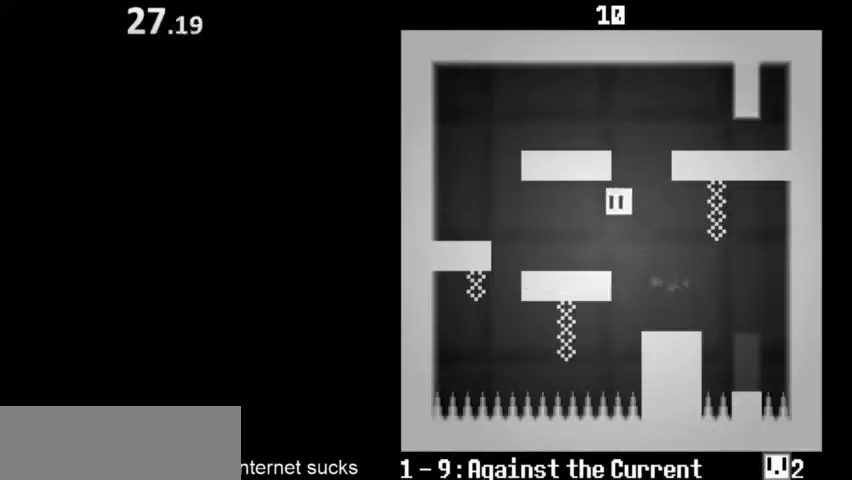
{"keys": ["right", "space"], "events": [[133, "right", "down"], [233, "space", "down"]]}
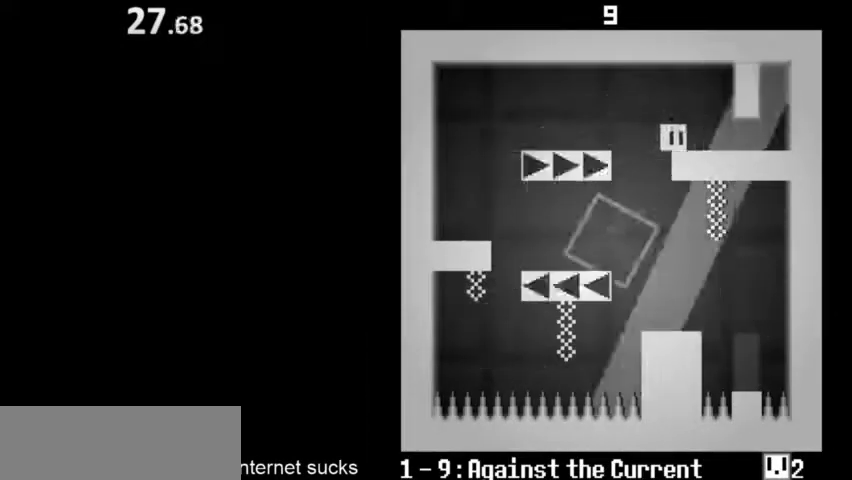
{"keys": ["right"], "events": [[100, "space", "up"], [133, "space", "down"], [300, "space", "up"]]}
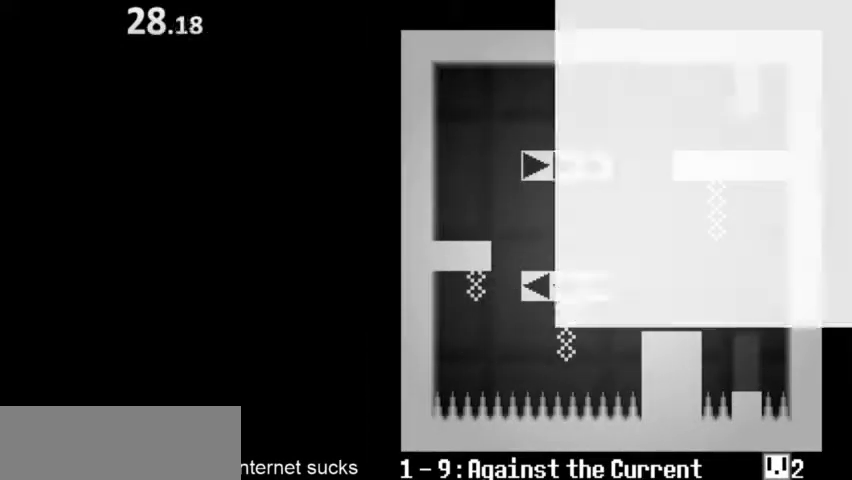
{"keys": ["right"], "events": []}
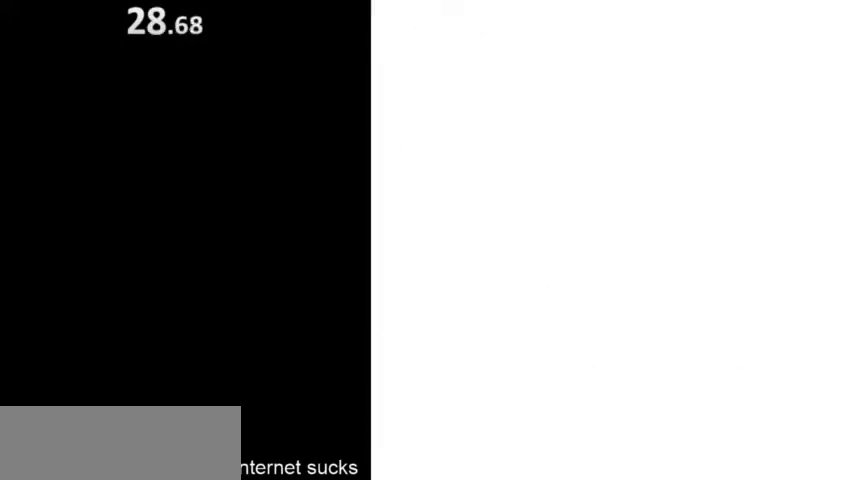
{"keys": ["right", "space"], "events": [[333, "space", "down"]]}